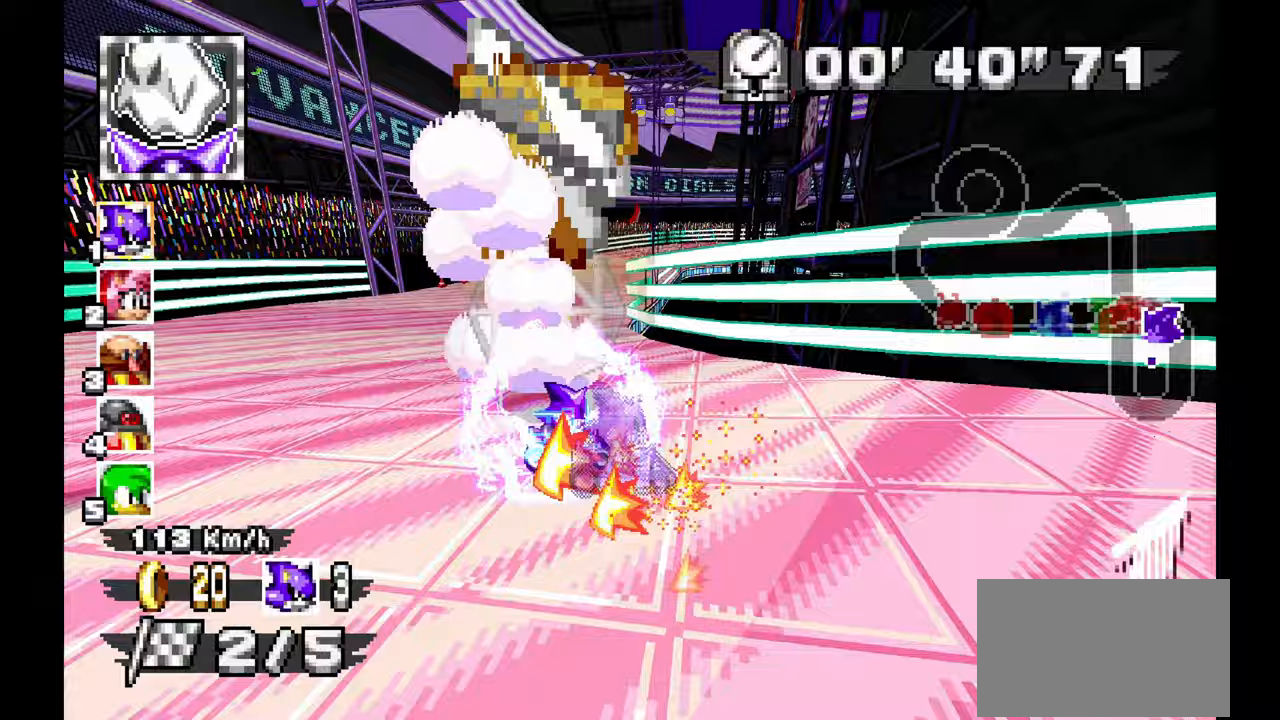
Gameplay with a controller; each line is a JSON object with the inputs held at the frame after it (dt_ms = milliseconds from this image to that frame). "events" lists button and stick changes between this image and that frame as [ms after this image, input, new state], when the widget could be followed in between. Not read: B HOME L1 L3 R3 START TOUCHPAD Y.
{"dt_ms": 500, "buttons": ["A"], "left_stick": "up-left", "events": [[317, "R1", "up"]]}
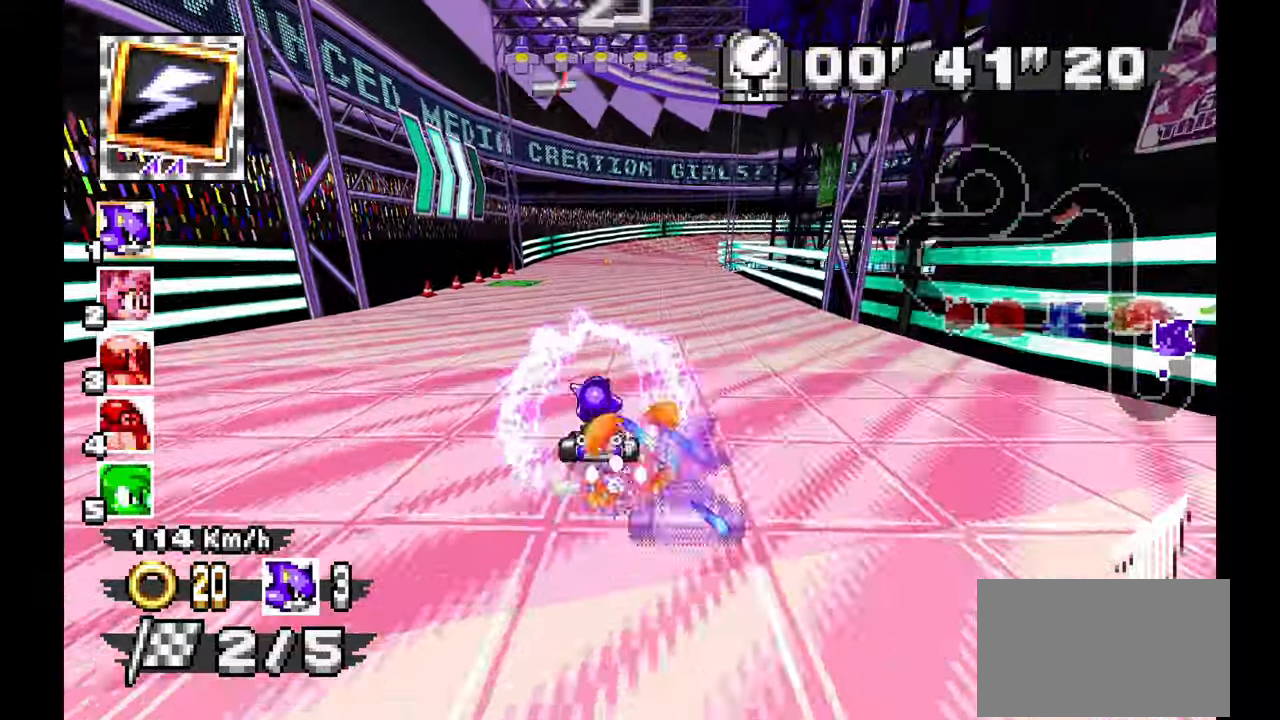
{"dt_ms": 500, "buttons": ["A"], "left_stick": "right", "events": [[217, "left_stick", "center"], [433, "left_stick", "right"]]}
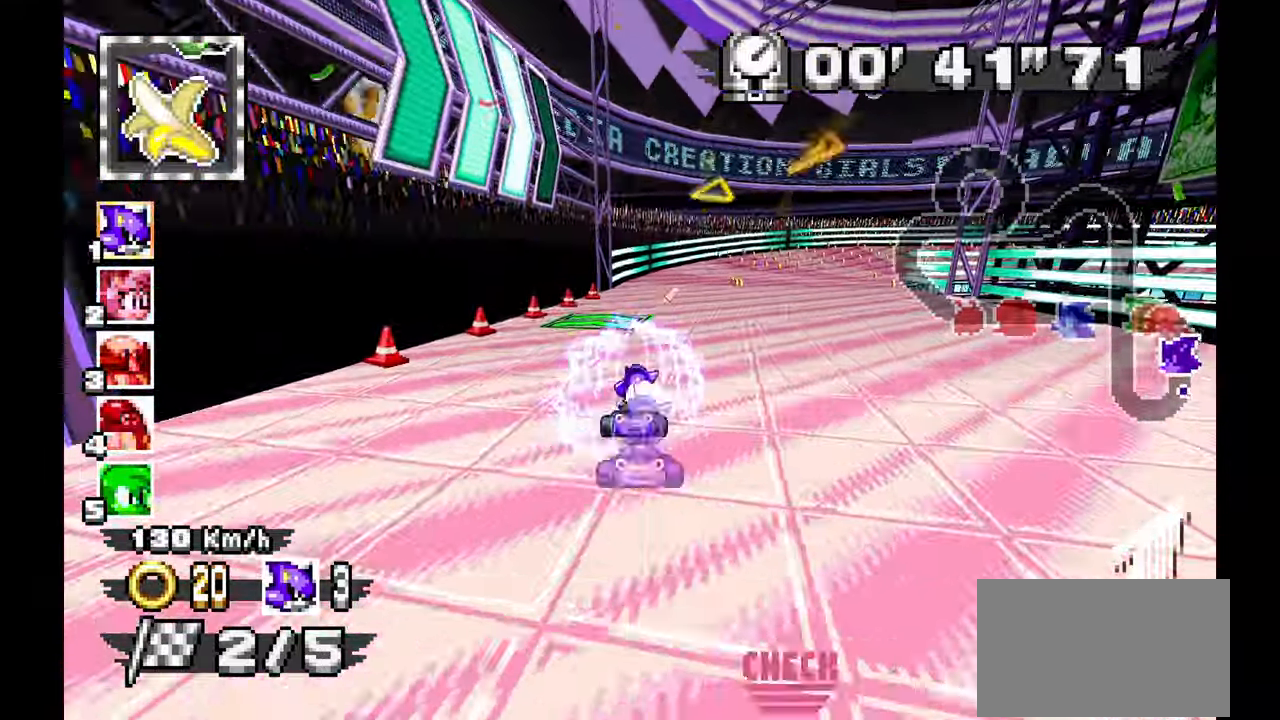
{"dt_ms": 500, "buttons": ["A"], "left_stick": "right", "events": []}
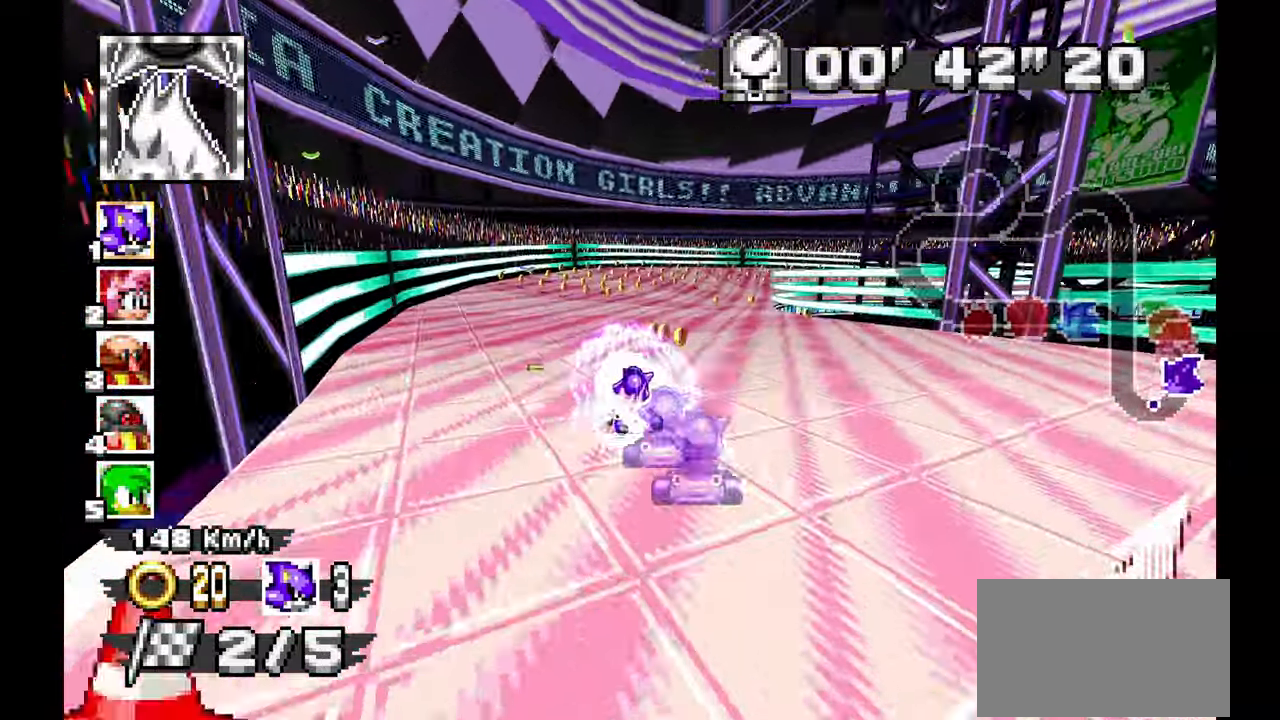
{"dt_ms": 1000, "buttons": ["A"], "left_stick": "right", "events": [[517, "left_stick", "left"], [867, "left_stick", "up-right"], [967, "left_stick", "right"]]}
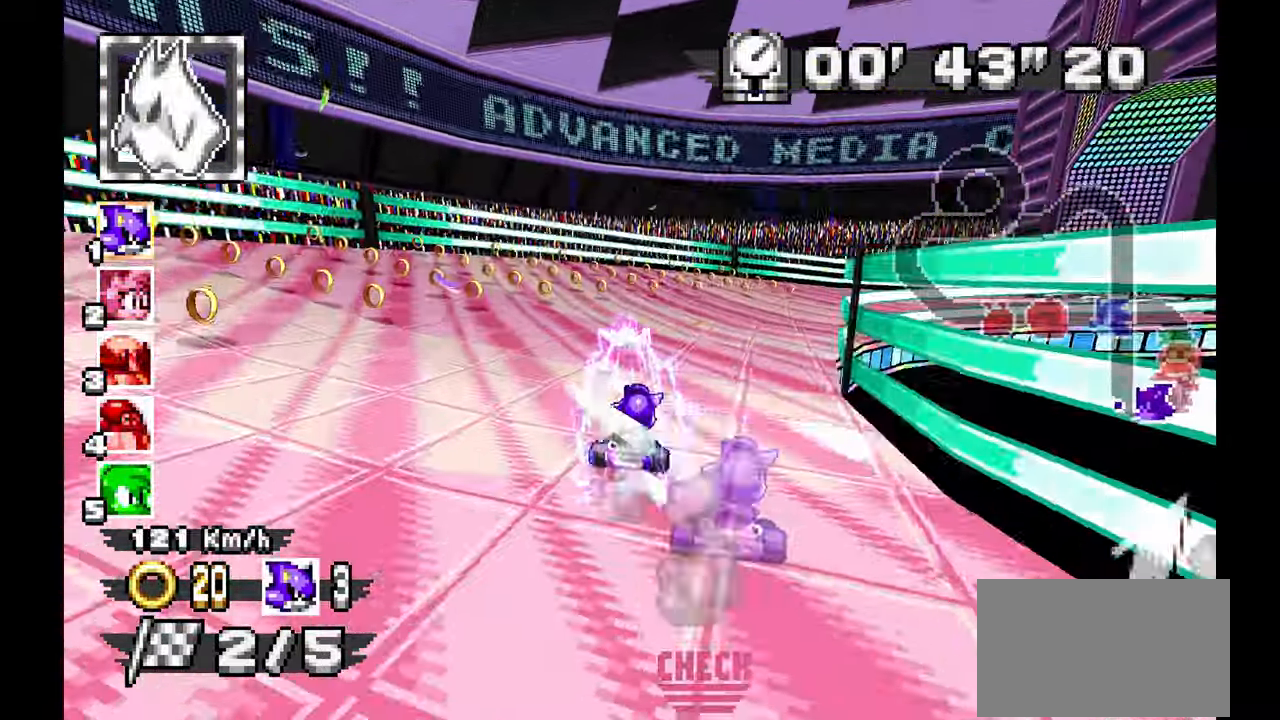
{"dt_ms": 500, "buttons": ["A"], "left_stick": "right", "events": []}